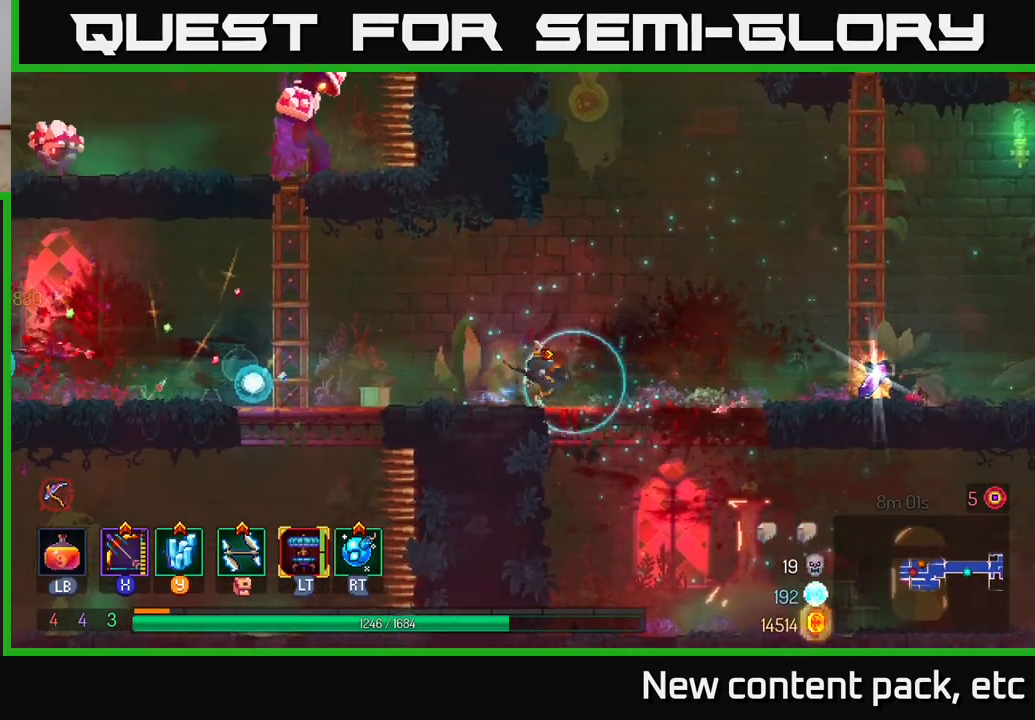
Gameplay with a controller (Xbox layout); each line is a JSON object with the inputs held at the frame after it. "events" lists button and stick changes between this image and that frame as [ms after this image, input, new state], when the widget could be followed in between.
{"buttons": [], "left_stick": "right", "right_stick": "center", "events": [[17, "B", "up"]]}
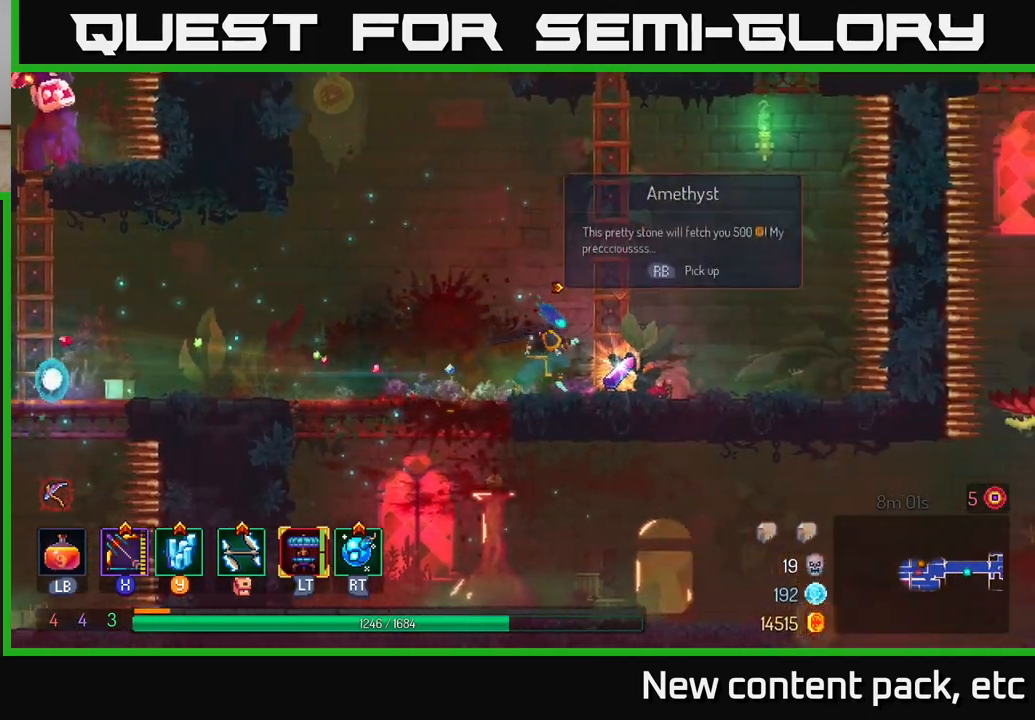
{"buttons": [], "left_stick": "up", "right_stick": "center", "events": [[50, "R1", "down"], [133, "R1", "up"], [150, "A", "down"], [150, "left_stick", "up"], [300, "A", "up"]]}
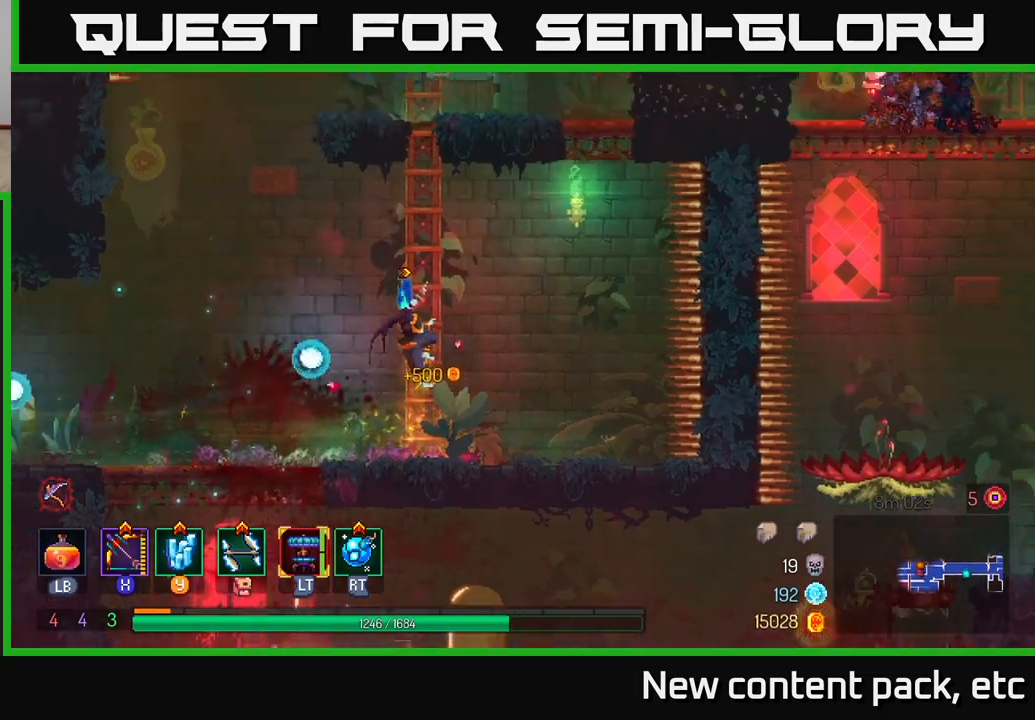
{"buttons": [], "left_stick": "up", "right_stick": "center", "events": []}
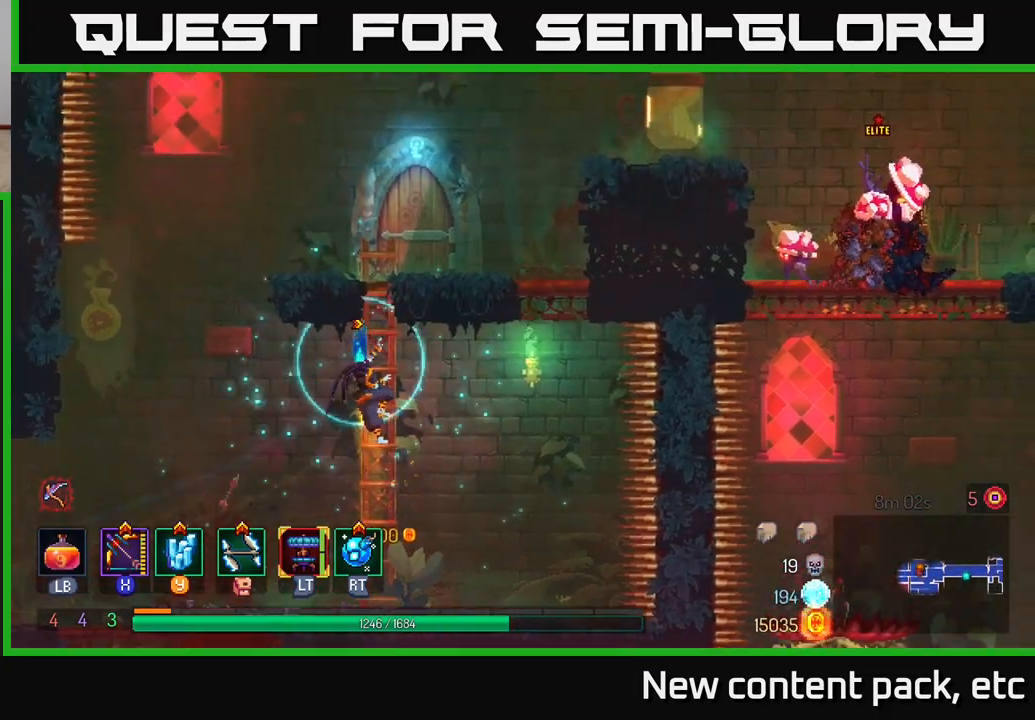
{"buttons": [], "left_stick": "right", "right_stick": "center", "events": [[217, "A", "down"], [367, "A", "up"], [483, "left_stick", "right"]]}
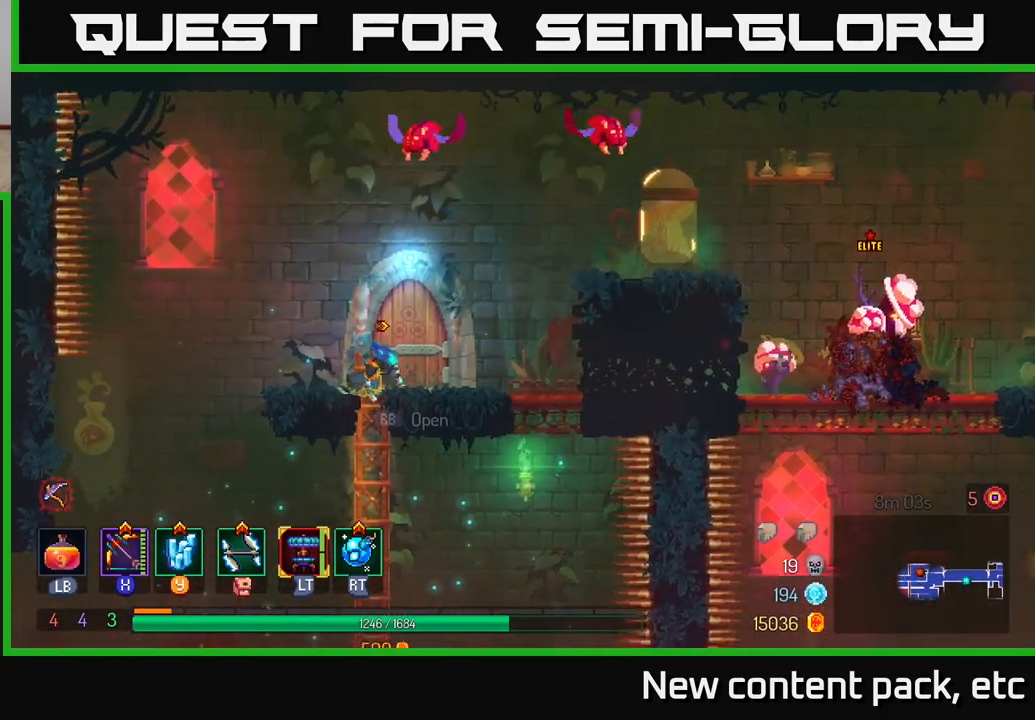
{"buttons": ["B"], "left_stick": "right", "right_stick": "center", "events": [[417, "B", "down"]]}
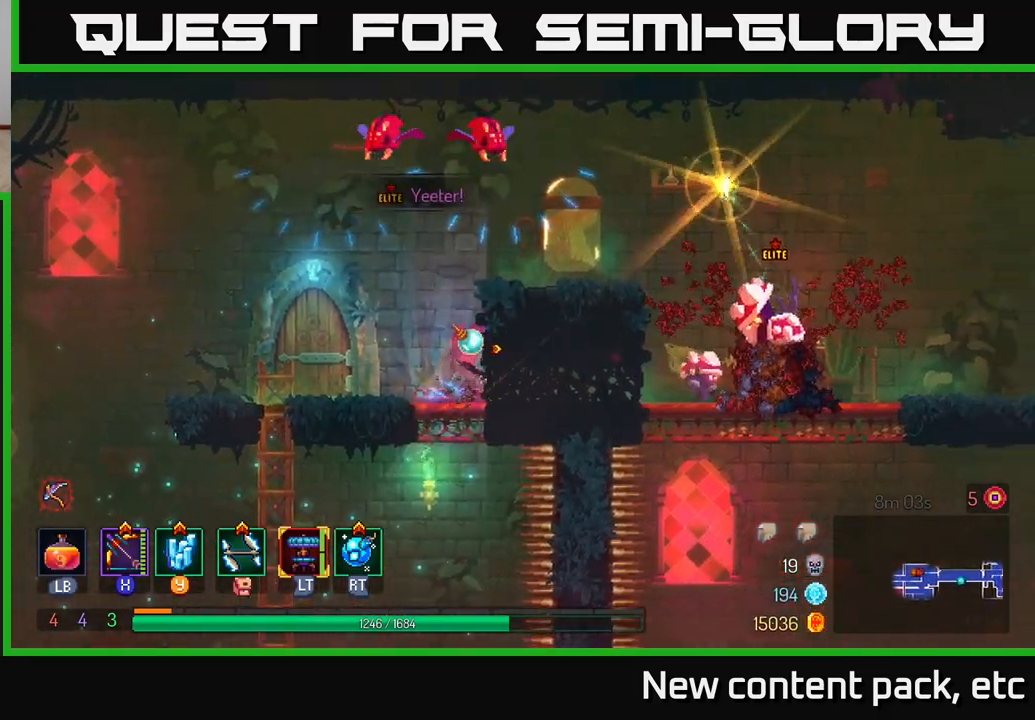
{"buttons": ["X"], "left_stick": "down", "right_stick": "center", "events": [[17, "B", "up"], [183, "X", "down"], [283, "left_stick", "down"]]}
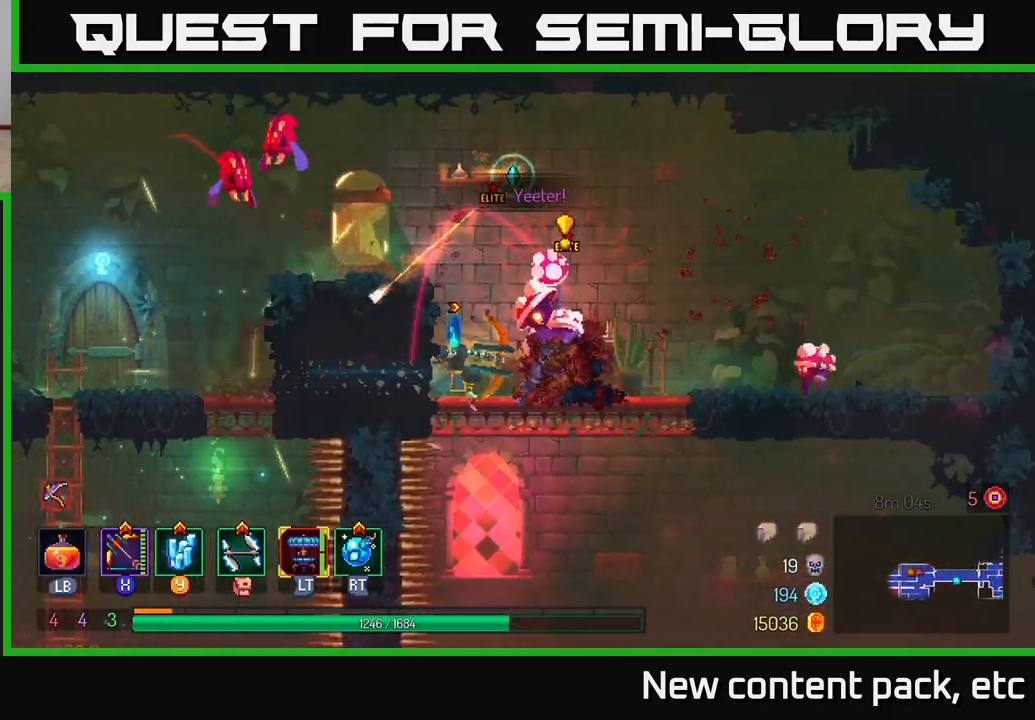
{"buttons": [], "left_stick": "right", "right_stick": "center", "events": [[200, "X", "up"], [250, "left_stick", "right"], [283, "B", "down"], [333, "B", "up"], [417, "B", "down"], [483, "B", "up"]]}
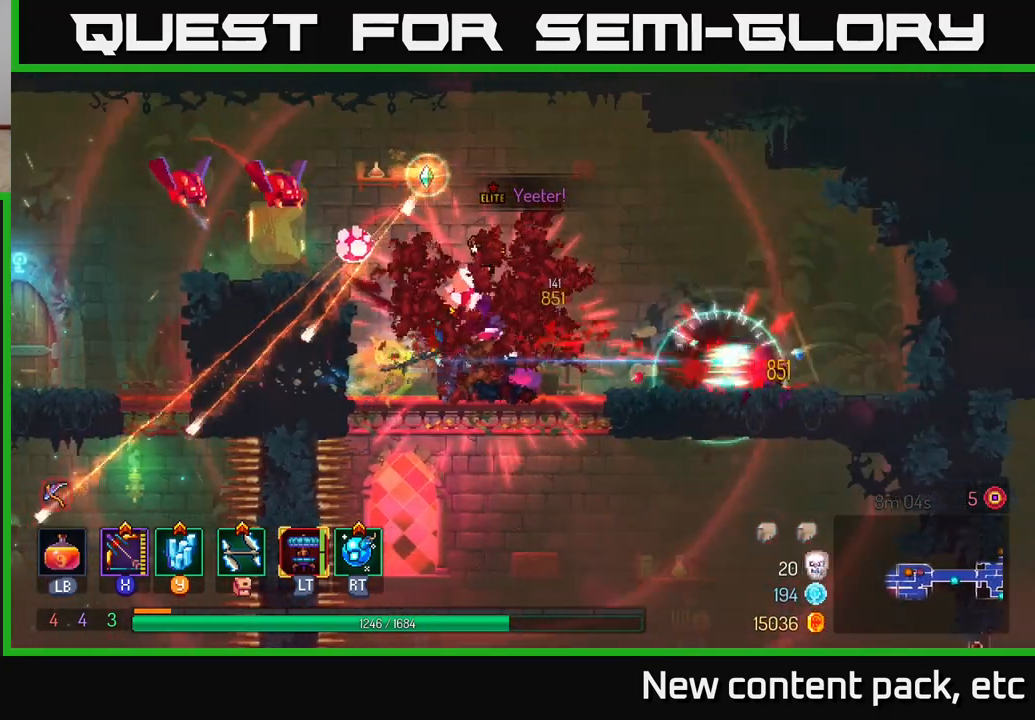
{"buttons": ["A"], "left_stick": "right", "right_stick": "center", "events": [[50, "B", "down"], [133, "B", "up"], [433, "A", "down"]]}
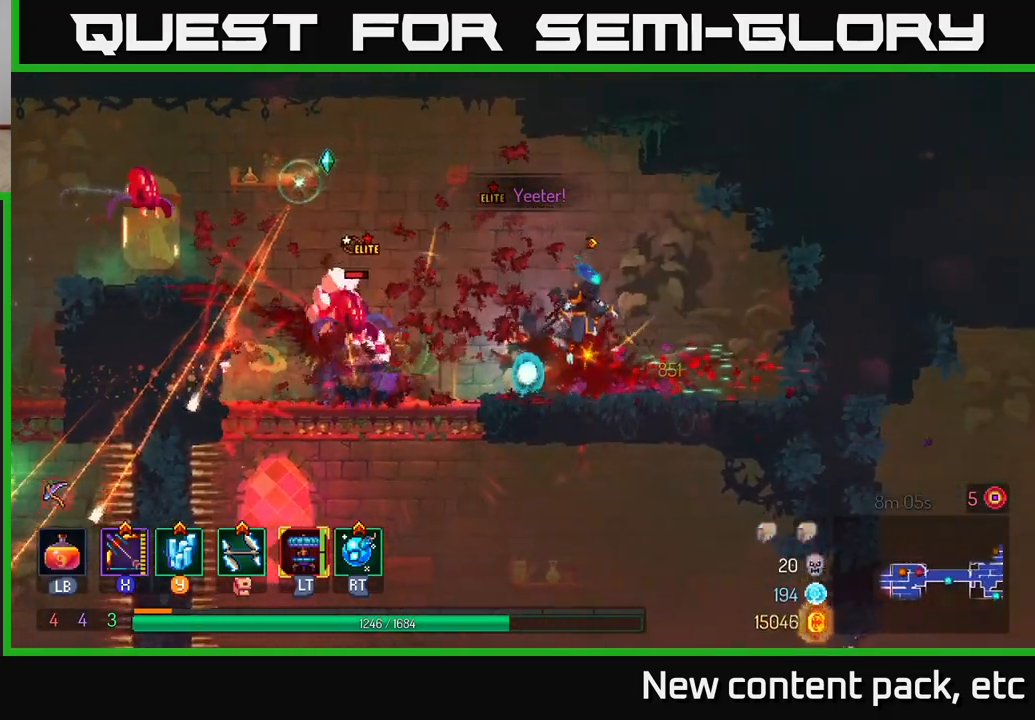
{"buttons": ["X"], "left_stick": "left", "right_stick": "center", "events": [[67, "A", "up"], [317, "X", "down"], [350, "left_stick", "up"], [417, "left_stick", "left"]]}
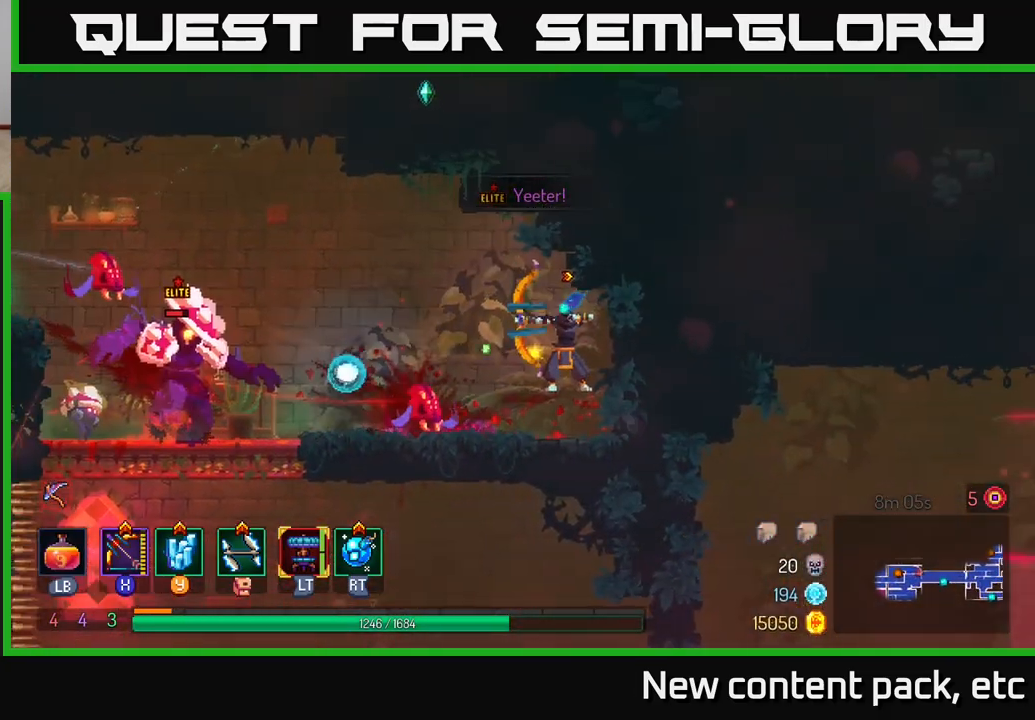
{"buttons": [], "left_stick": "left", "right_stick": "center", "events": [[17, "left_stick", "down-left"], [183, "left_stick", "down"], [317, "X", "up"], [400, "left_stick", "center"], [483, "left_stick", "left"]]}
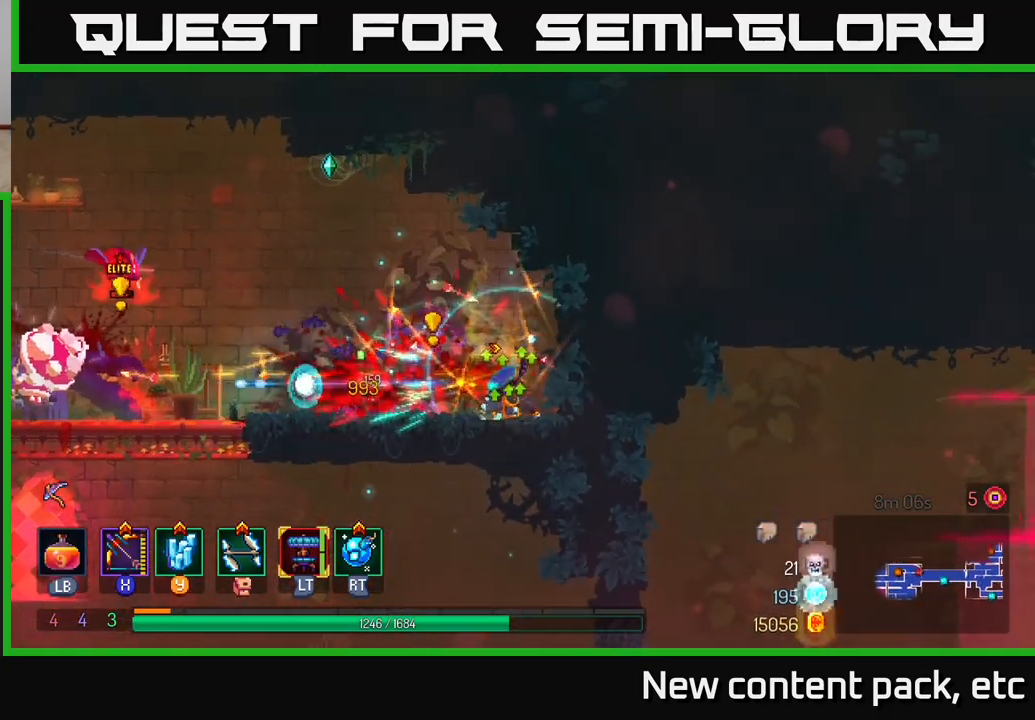
{"buttons": [], "left_stick": "left", "right_stick": "center", "events": [[100, "B", "down"], [217, "B", "up"], [317, "R2", "down"], [383, "R2", "up"]]}
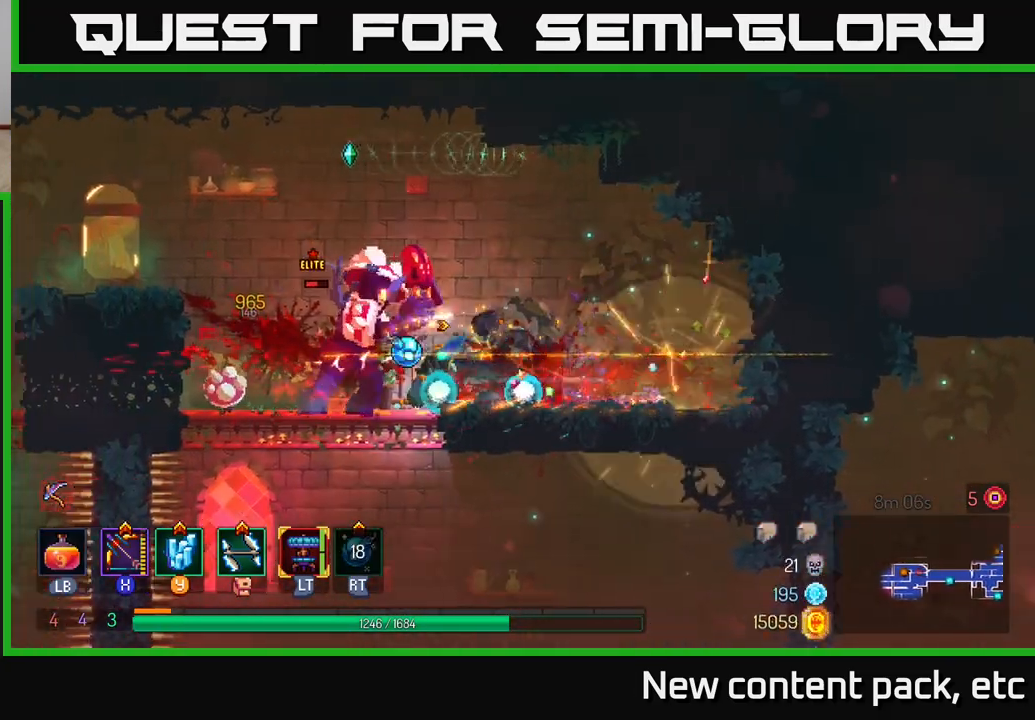
{"buttons": [], "left_stick": "right", "right_stick": "center", "events": [[117, "B", "down"], [233, "B", "up"], [267, "B", "down"], [350, "B", "up"], [417, "B", "down"], [450, "B", "up"], [500, "left_stick", "right"]]}
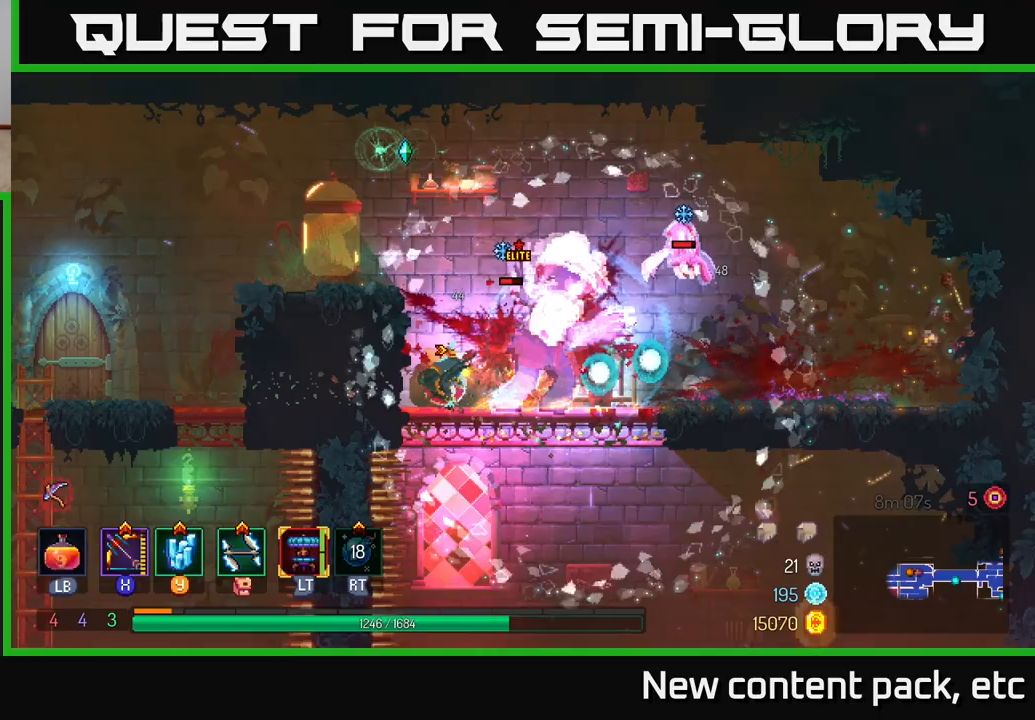
{"buttons": ["X"], "left_stick": "down", "right_stick": "center", "events": [[33, "X", "down"], [283, "left_stick", "down"]]}
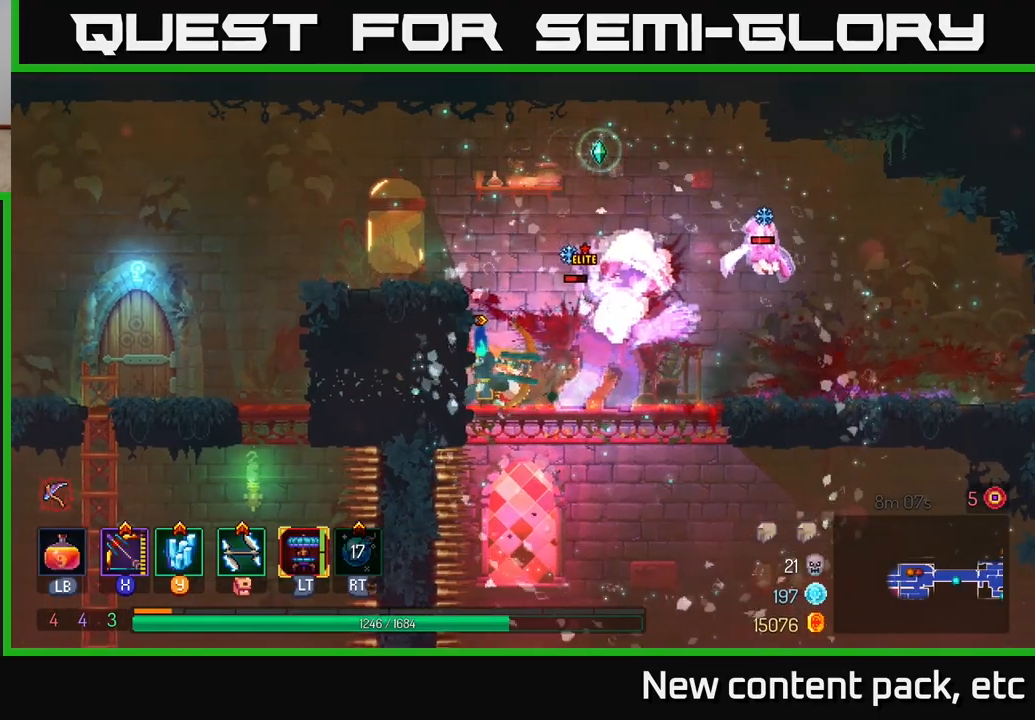
{"buttons": ["B"], "left_stick": "right", "right_stick": "center", "events": [[33, "X", "up"], [117, "left_stick", "center"], [217, "left_stick", "right"], [283, "B", "down"], [383, "B", "up"], [433, "B", "down"]]}
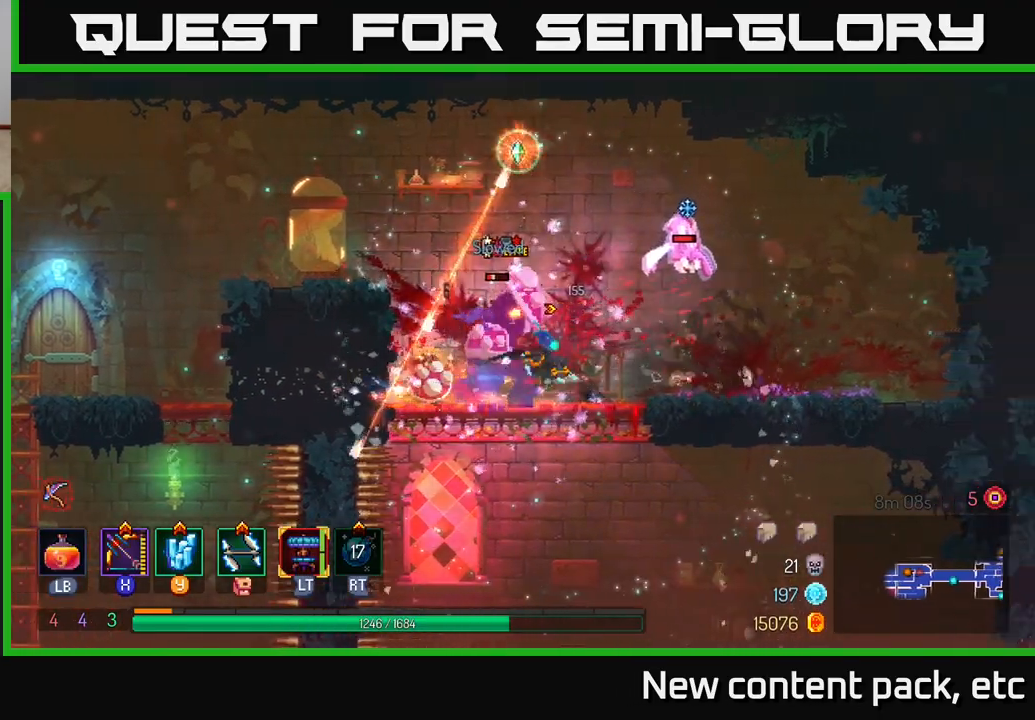
{"buttons": ["X"], "left_stick": "right", "right_stick": "center", "events": [[33, "B", "up"], [267, "X", "down"]]}
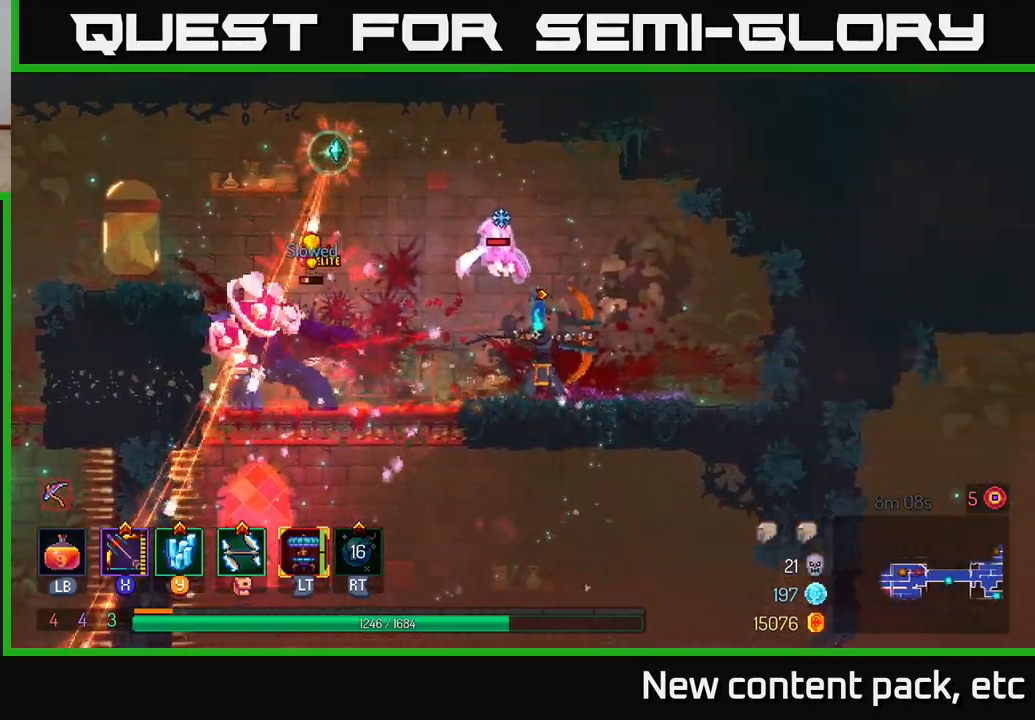
{"buttons": ["B"], "left_stick": "right", "right_stick": "center", "events": [[33, "left_stick", "left"], [217, "X", "up"], [317, "left_stick", "right"], [333, "B", "down"], [417, "B", "up"], [467, "B", "down"]]}
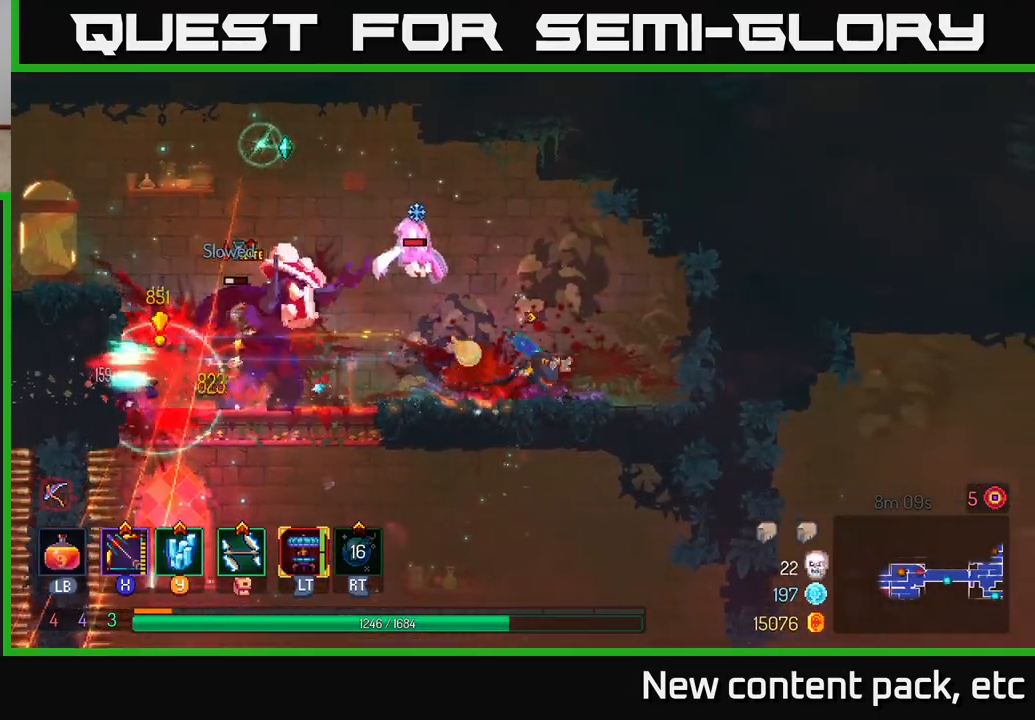
{"buttons": ["X"], "left_stick": "left", "right_stick": "center", "events": [[67, "B", "up"], [267, "X", "down"], [283, "left_stick", "left"]]}
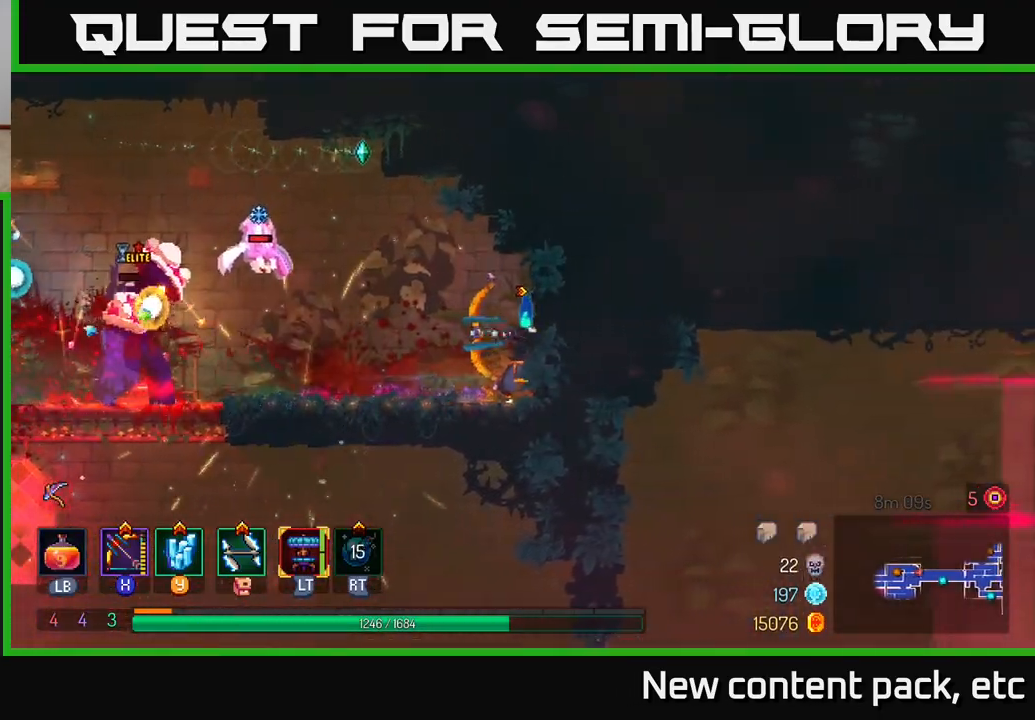
{"buttons": [], "left_stick": "center", "right_stick": "center", "events": [[17, "left_stick", "down-left"], [250, "X", "up"], [283, "left_stick", "up-left"], [467, "left_stick", "center"]]}
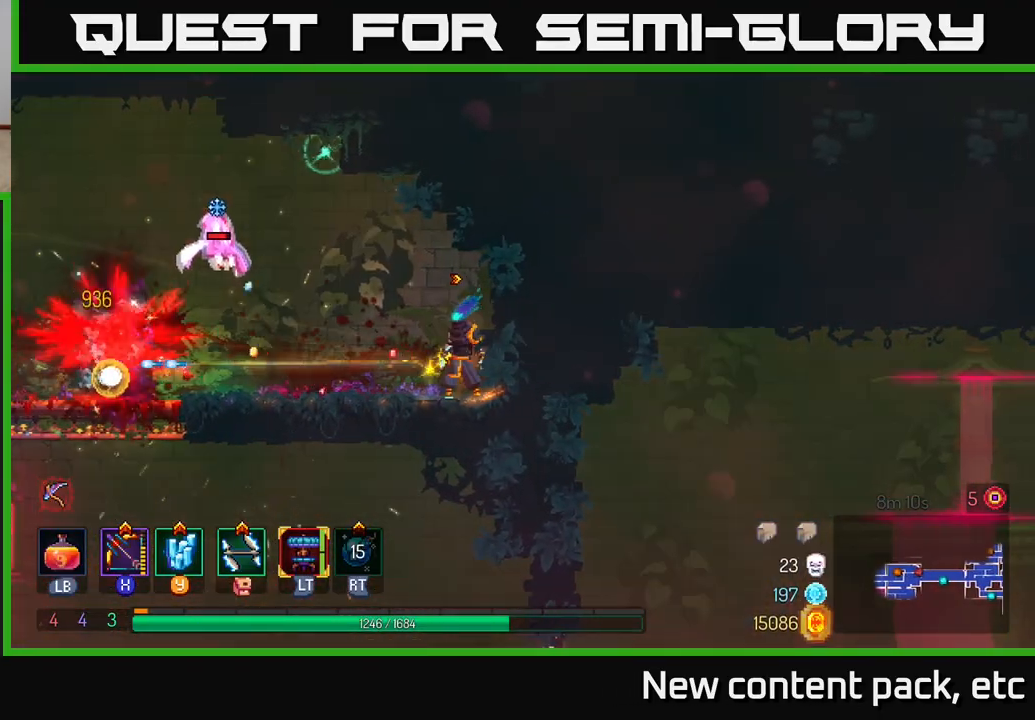
{"buttons": ["A"], "left_stick": "center", "right_stick": "center", "events": [[283, "A", "down"], [283, "B", "down"], [333, "A", "up"], [333, "B", "up"], [417, "A", "down"]]}
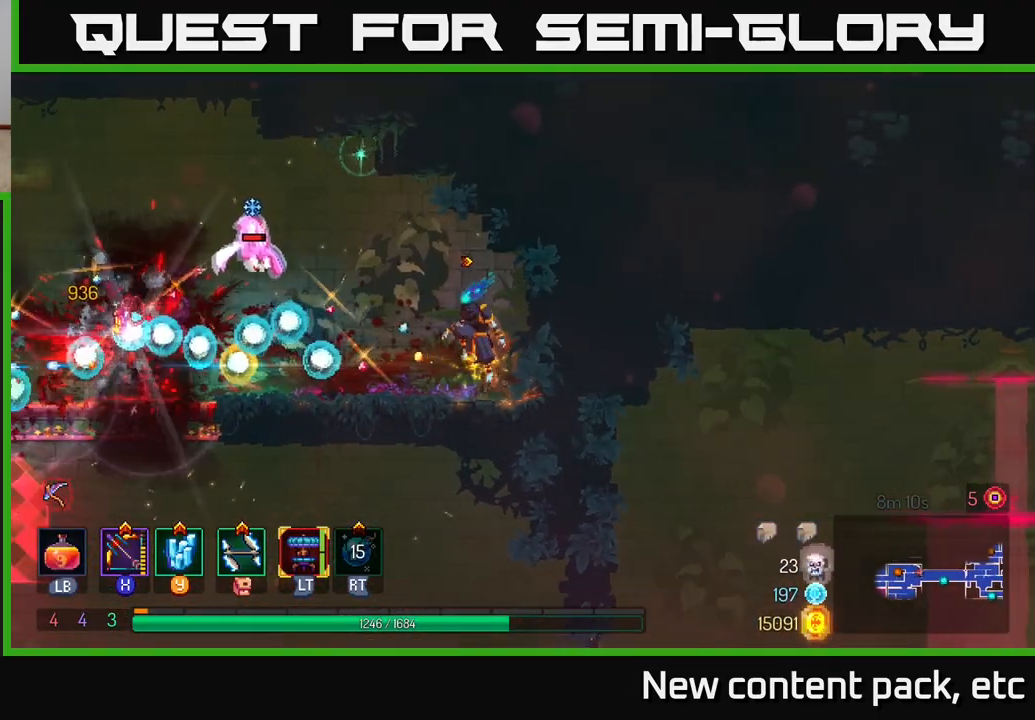
{"buttons": ["A", "X"], "left_stick": "center", "right_stick": "center", "events": [[100, "left_stick", "left"], [300, "A", "up"], [300, "left_stick", "center"], [350, "A", "down"], [483, "X", "down"]]}
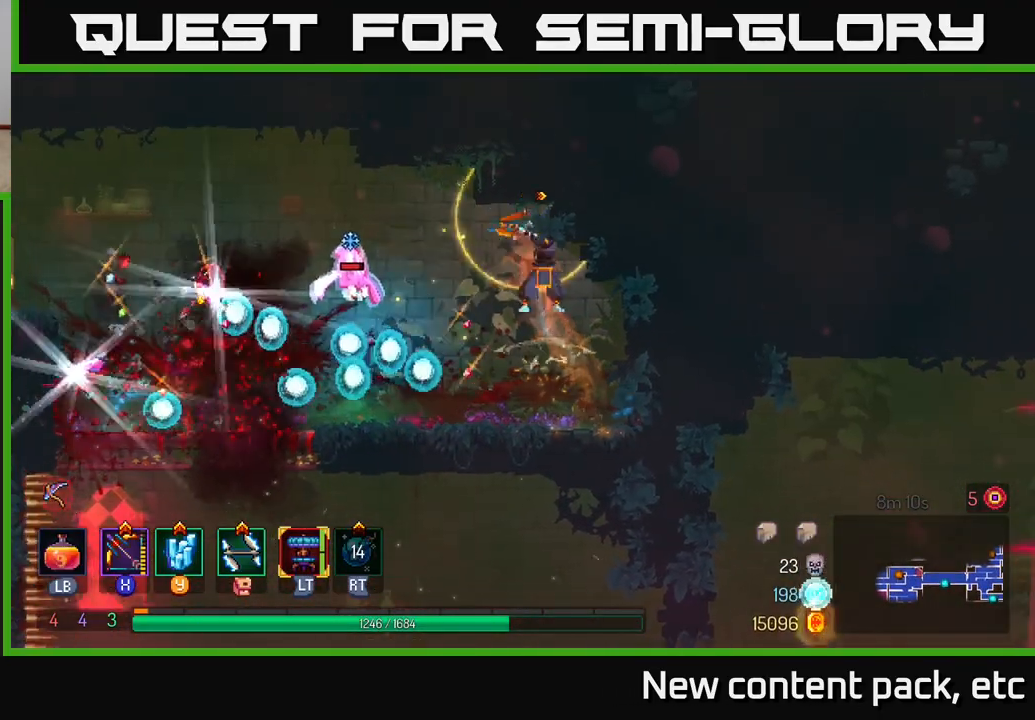
{"buttons": [], "left_stick": "center", "right_stick": "center", "events": [[67, "A", "up"], [400, "X", "up"]]}
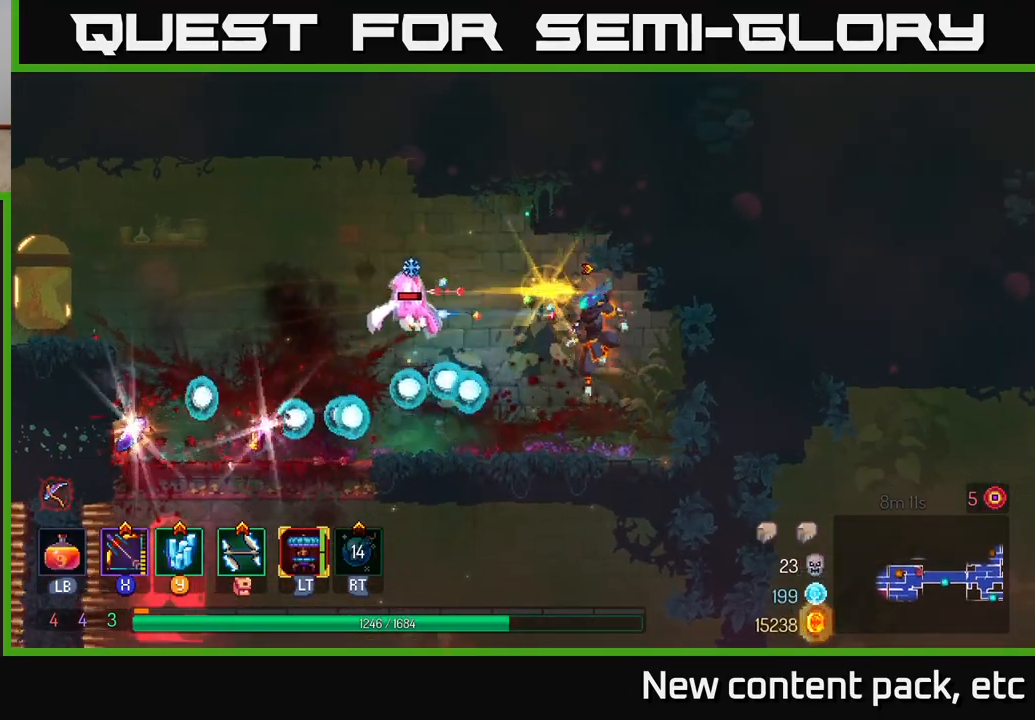
{"buttons": [], "left_stick": "left", "right_stick": "center", "events": [[83, "left_stick", "left"]]}
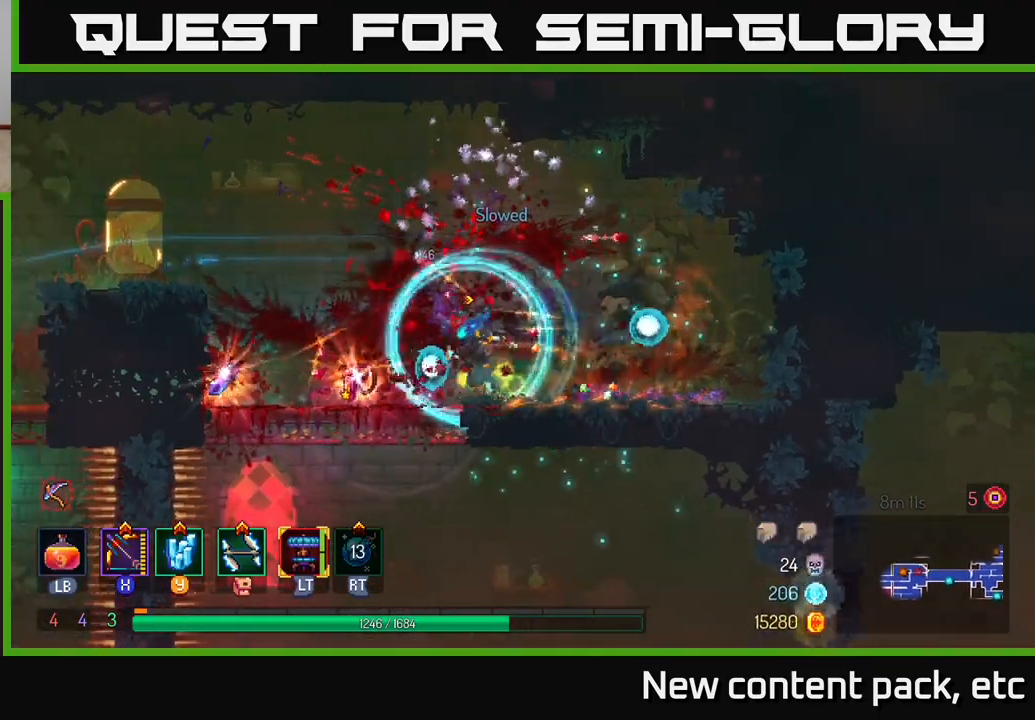
{"buttons": ["R1"], "left_stick": "up", "right_stick": "center", "events": [[167, "left_stick", "center"], [250, "left_stick", "left"], [433, "R1", "down"], [500, "left_stick", "up"]]}
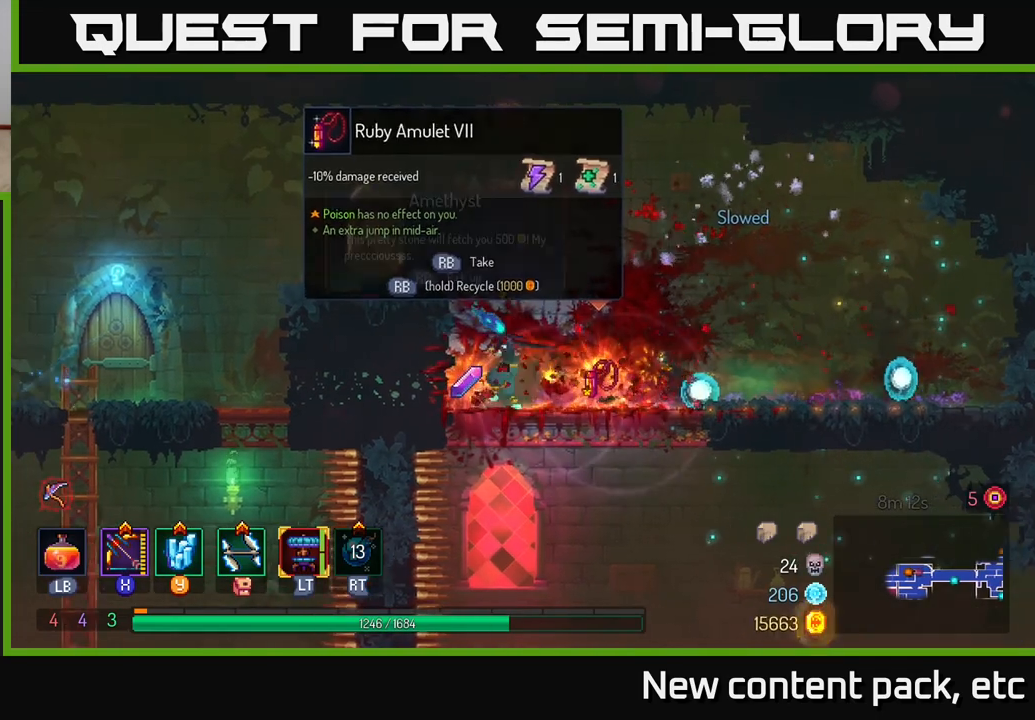
{"buttons": [], "left_stick": "center", "right_stick": "center", "events": [[33, "R1", "up"], [33, "left_stick", "right"], [83, "R1", "down"], [167, "R1", "up"], [317, "left_stick", "center"]]}
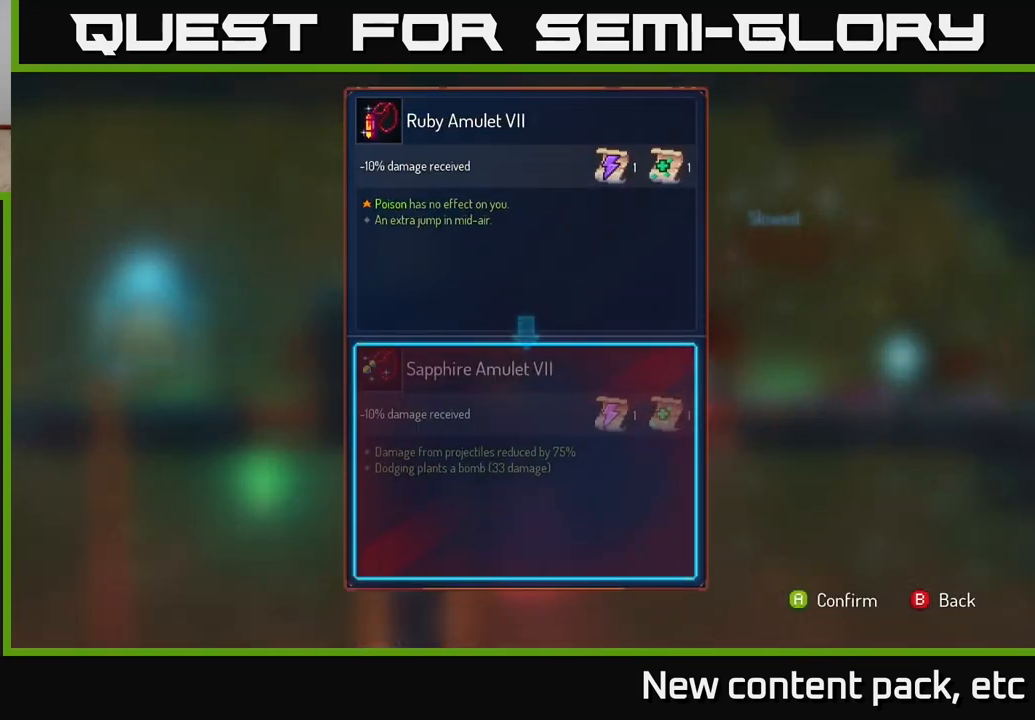
{"buttons": [], "left_stick": "center", "right_stick": "center", "events": []}
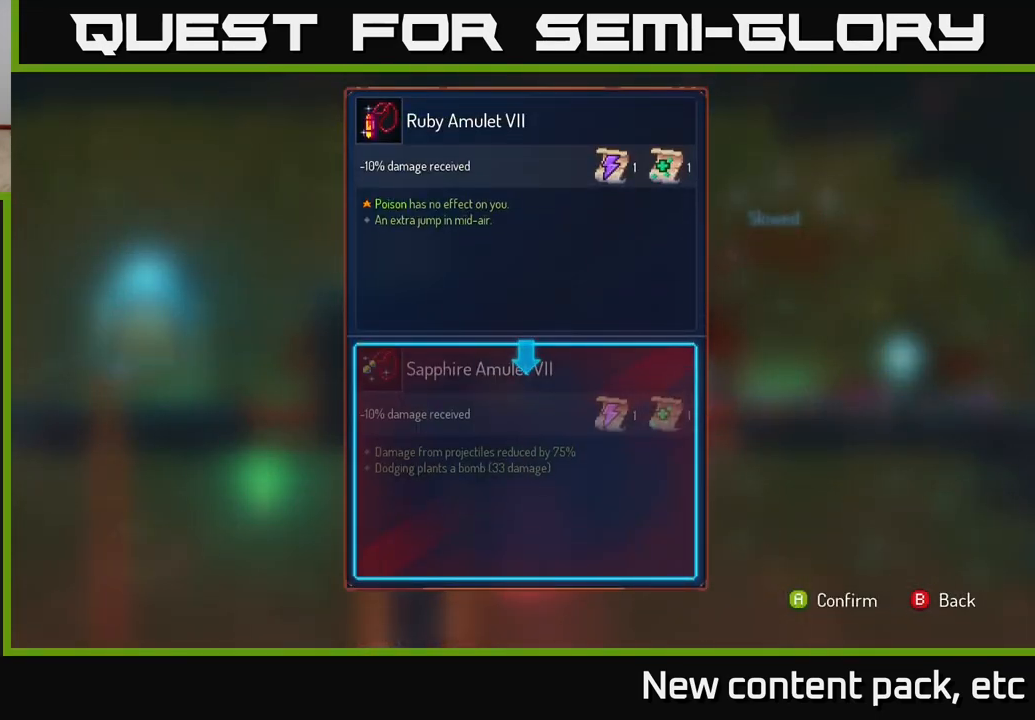
{"buttons": [], "left_stick": "center", "right_stick": "center", "events": []}
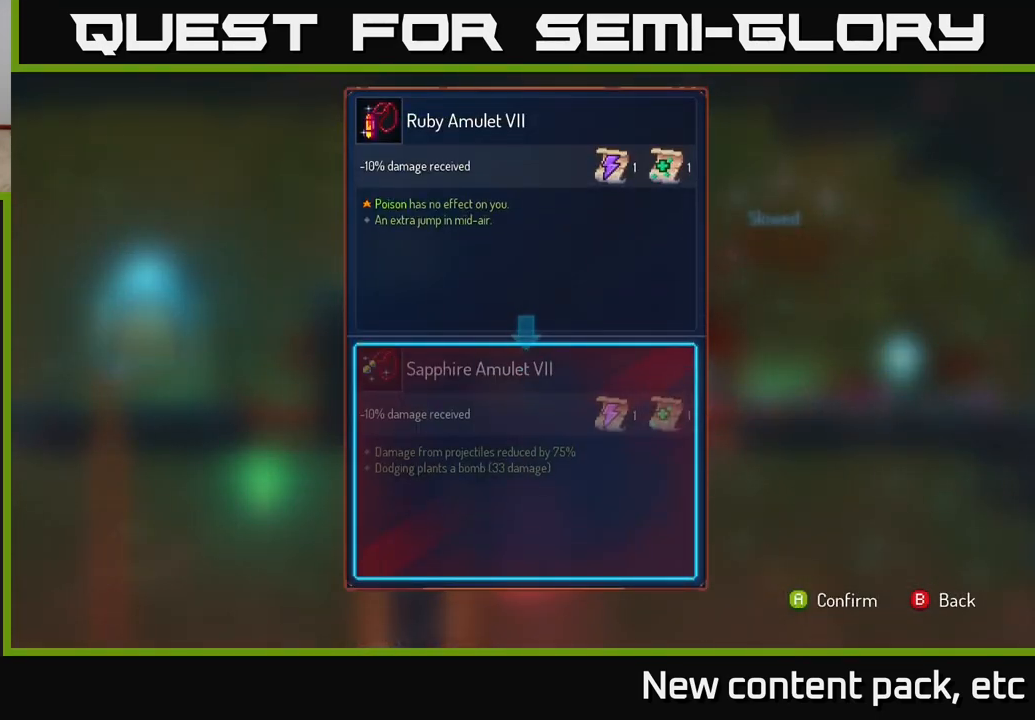
{"buttons": [], "left_stick": "center", "right_stick": "center", "events": []}
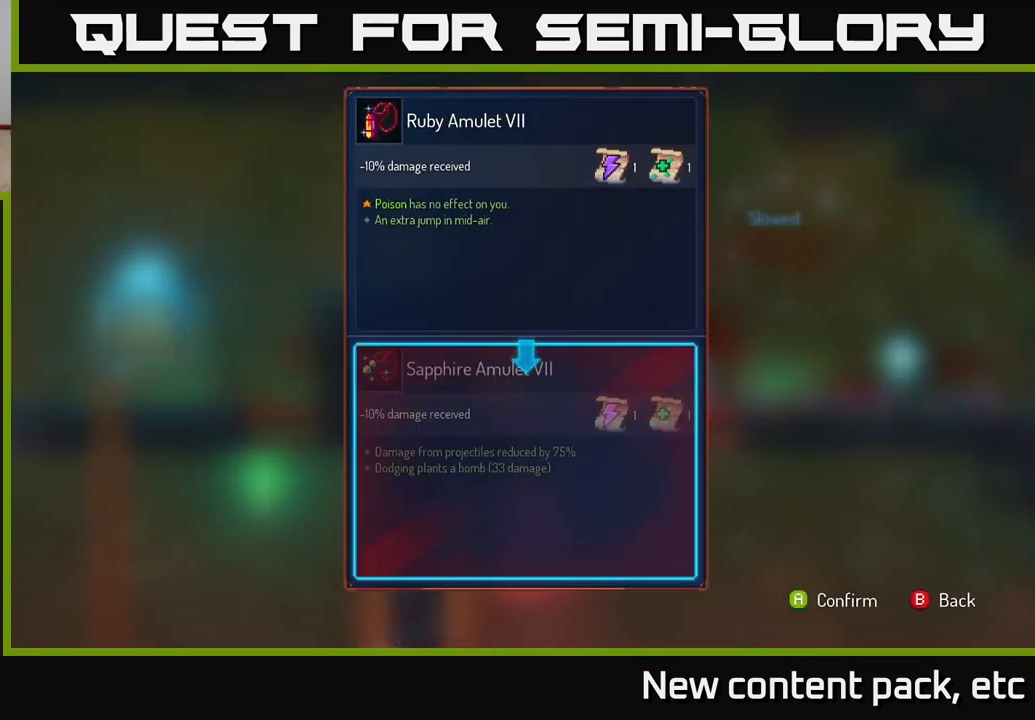
{"buttons": [], "left_stick": "center", "right_stick": "center", "events": []}
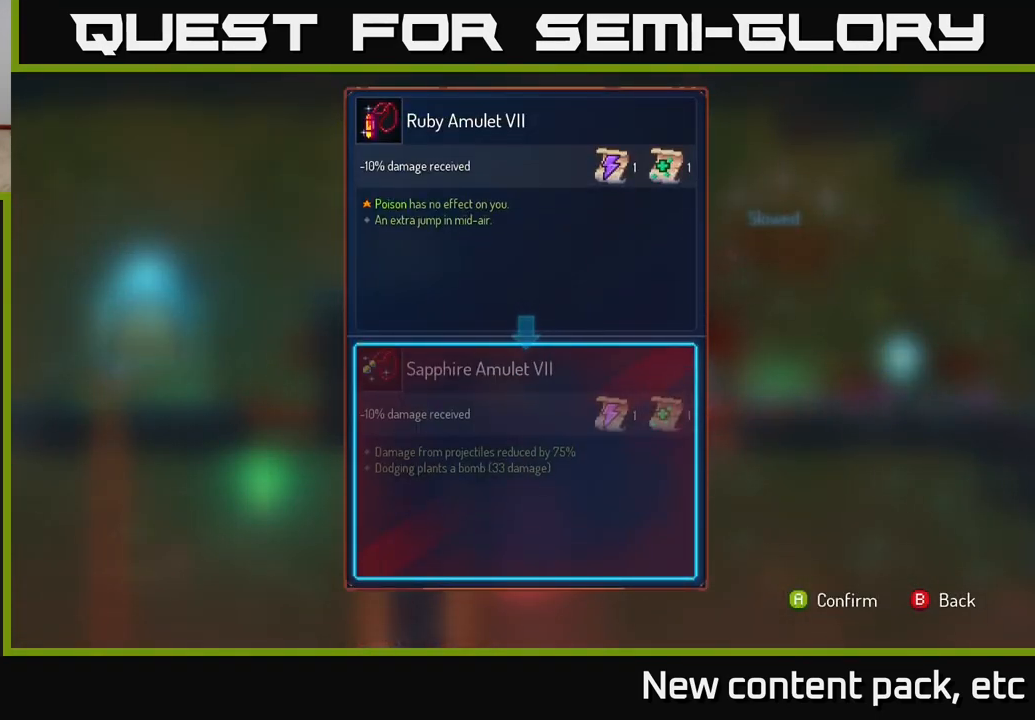
{"buttons": [], "left_stick": "center", "right_stick": "center", "events": [[100, "left_stick", "right"], [250, "left_stick", "center"]]}